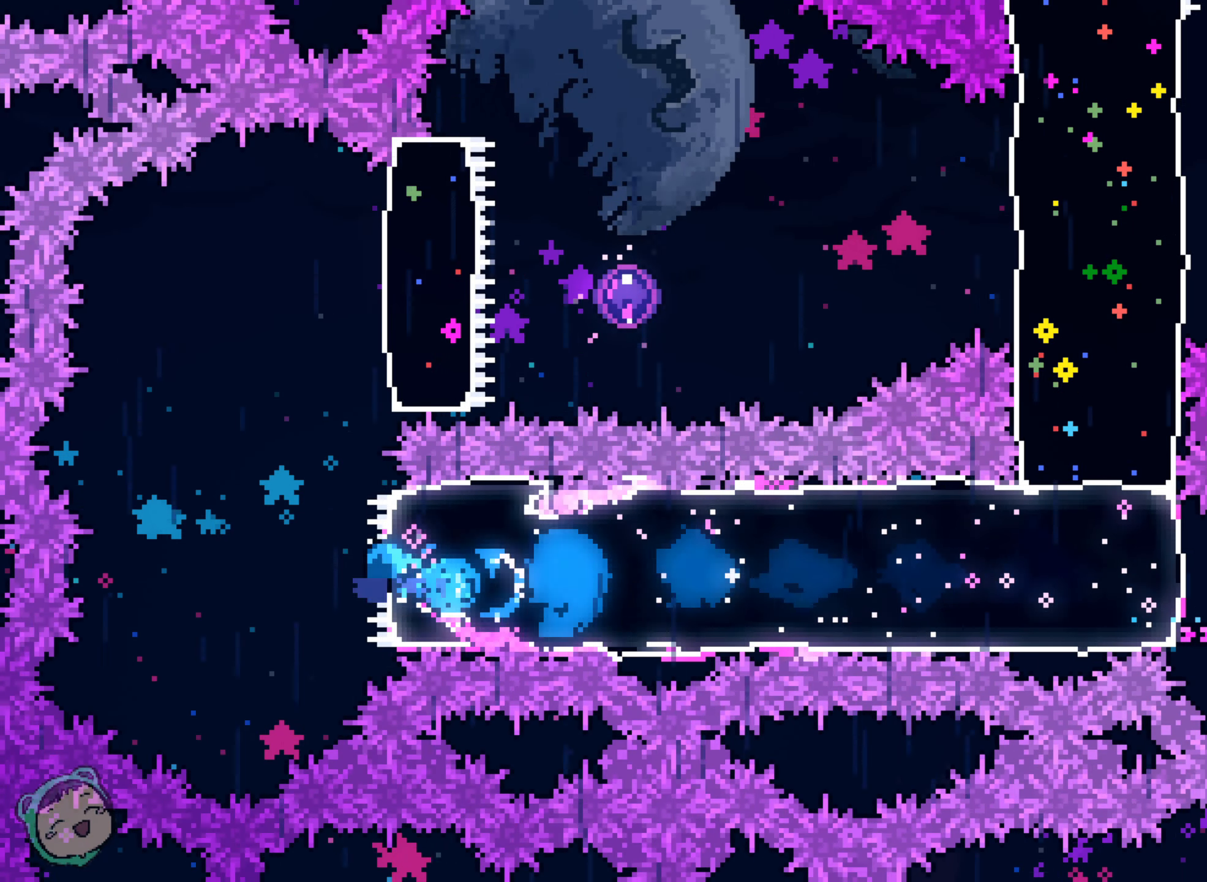
Gameplay with a controller (Xbox layout); each line is a JSON object with the inputs held at the frame after it (dt_ms = milliseconds from this image to that frame). "events" lists button and stick changes between this image and that frame as [ms after this image, input, new state], when the widget could be followed in between. Not read: A DPAD_LEFT DPAD_UP HOME L3 R1 R3 SELECT START X.
{"dt_ms": 500, "buttons": ["DPAD_RIGHT"], "left_stick": "center", "right_stick": "center", "events": [[483, "DPAD_RIGHT", "down"]]}
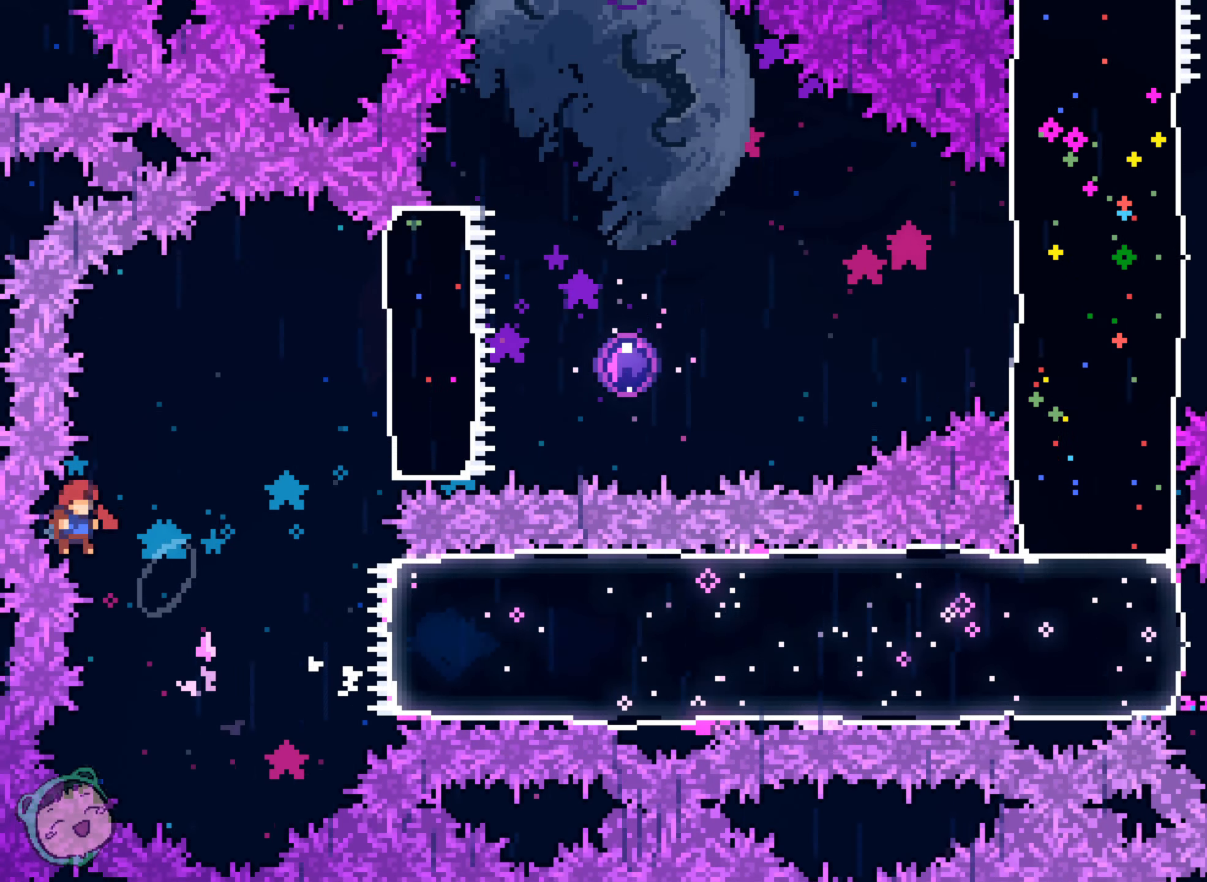
{"dt_ms": 500, "buttons": ["DPAD_RIGHT"], "left_stick": "center", "right_stick": "center", "events": [[233, "DPAD_RIGHT", "up"], [316, "DPAD_RIGHT", "down"]]}
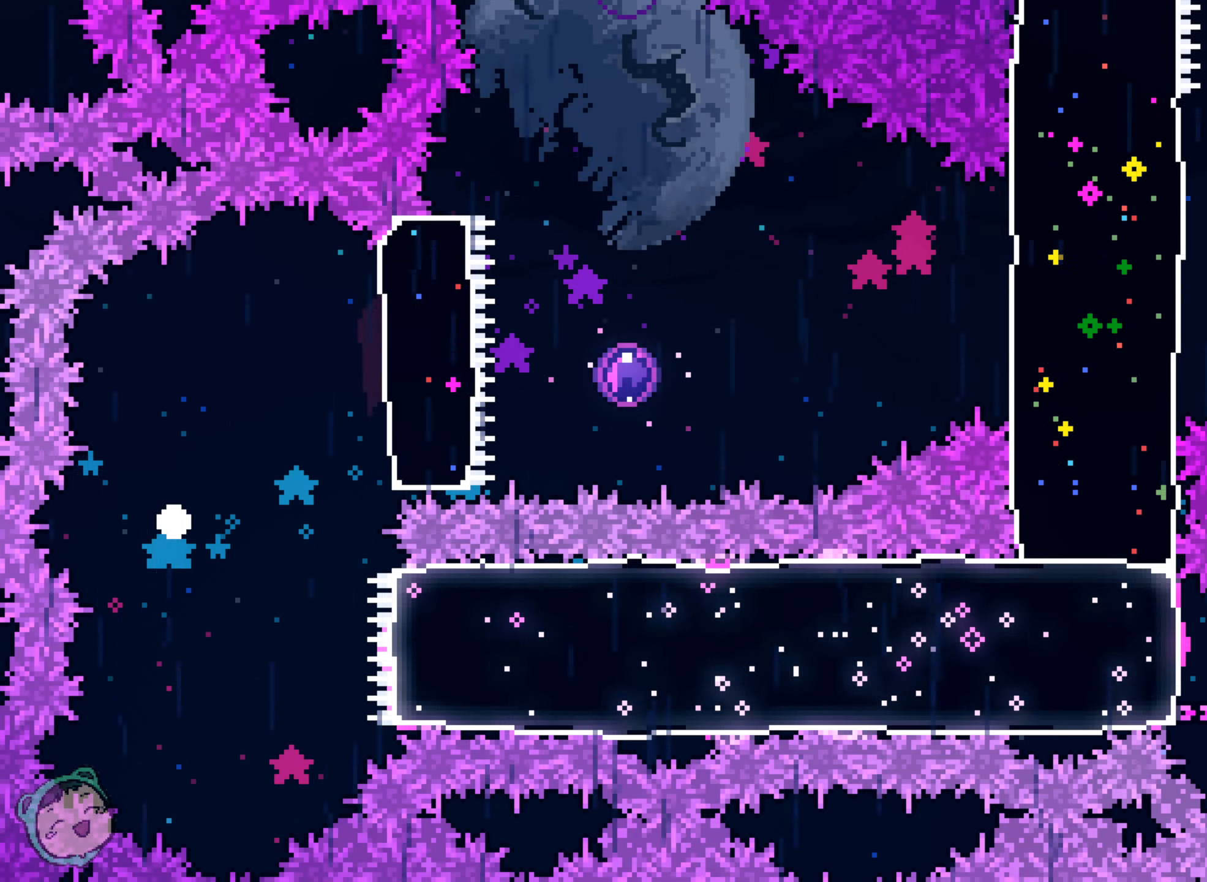
{"dt_ms": 1000, "buttons": [], "left_stick": "center", "right_stick": "center", "events": [[33, "DPAD_RIGHT", "up"]]}
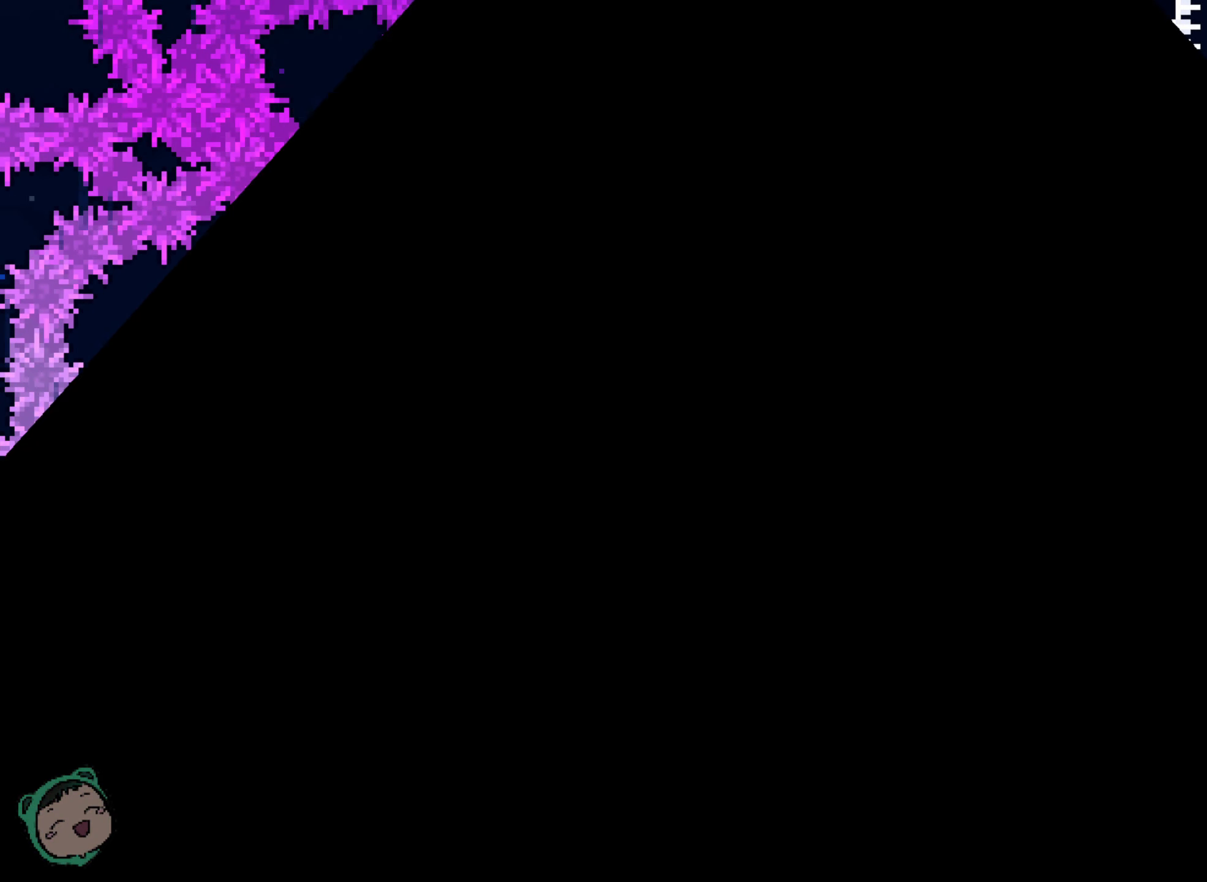
{"dt_ms": 500, "buttons": [], "left_stick": "center", "right_stick": "center", "events": []}
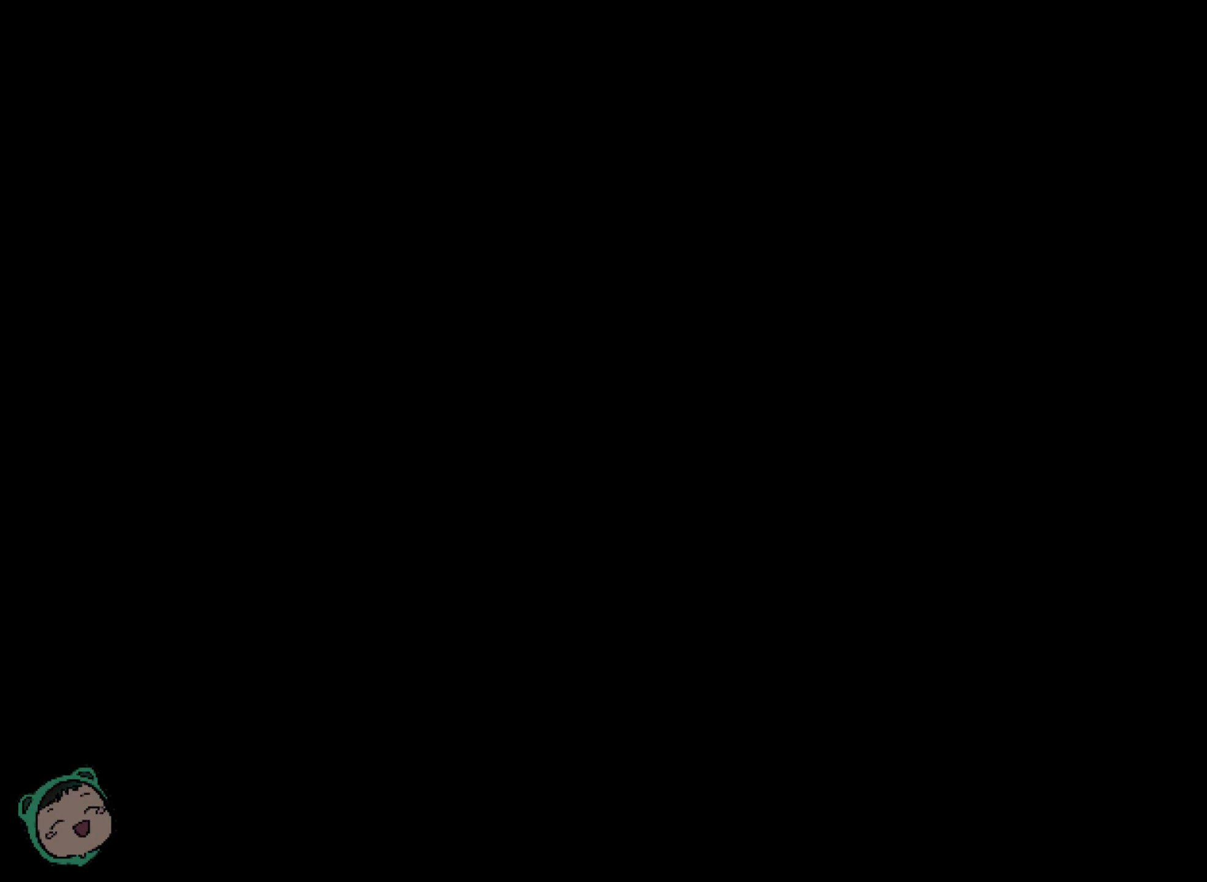
{"dt_ms": 500, "buttons": [], "left_stick": "center", "right_stick": "center", "events": []}
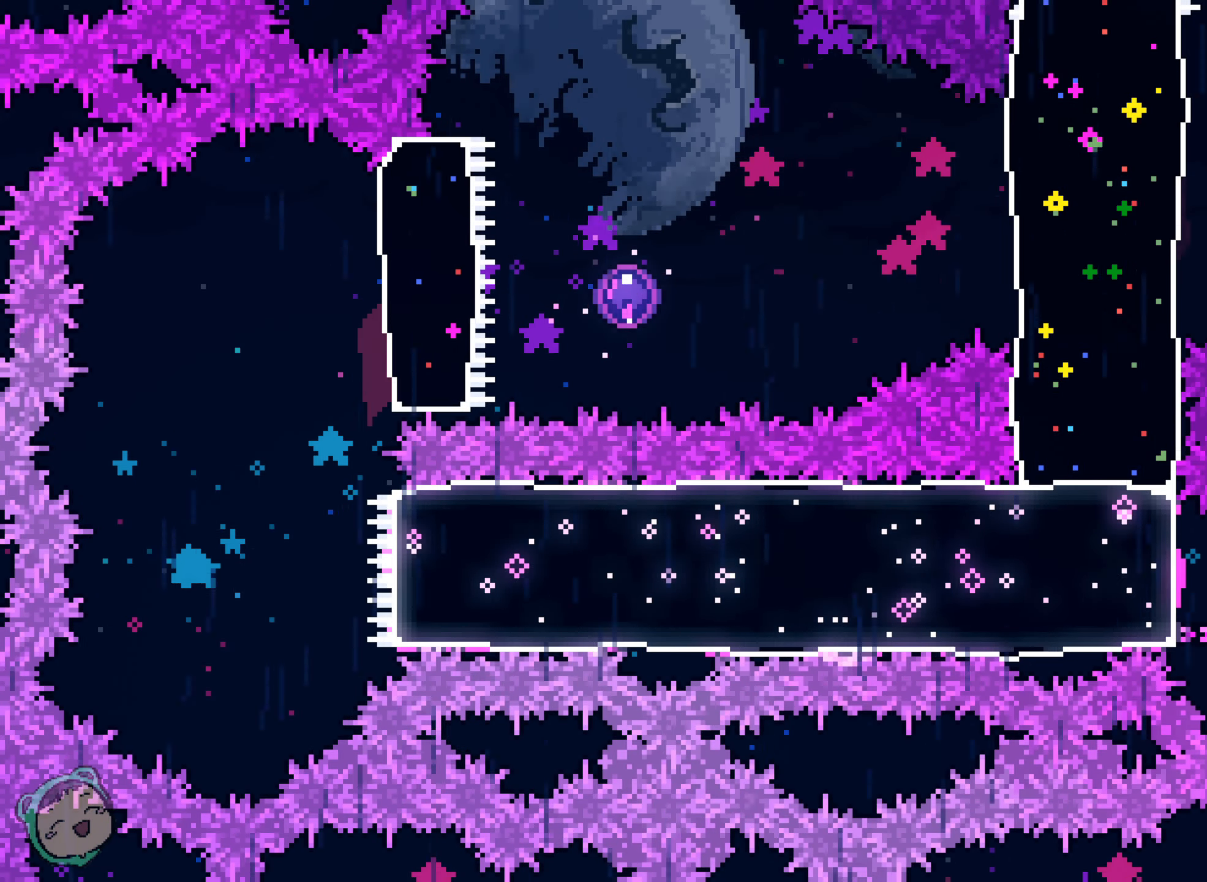
{"dt_ms": 500, "buttons": [], "left_stick": "center", "right_stick": "center", "events": [[200, "L1", "down"], [383, "L1", "up"]]}
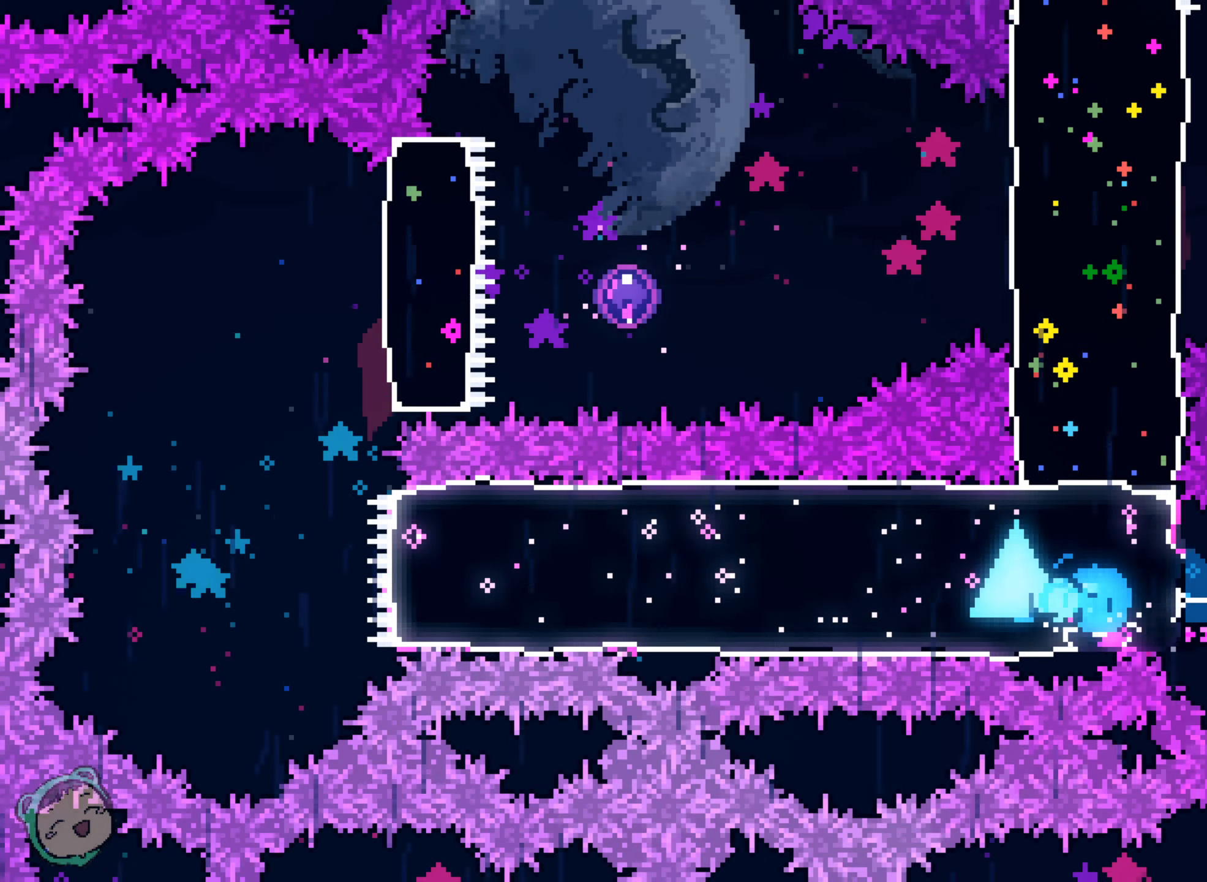
{"dt_ms": 500, "buttons": [], "left_stick": "center", "right_stick": "center", "events": []}
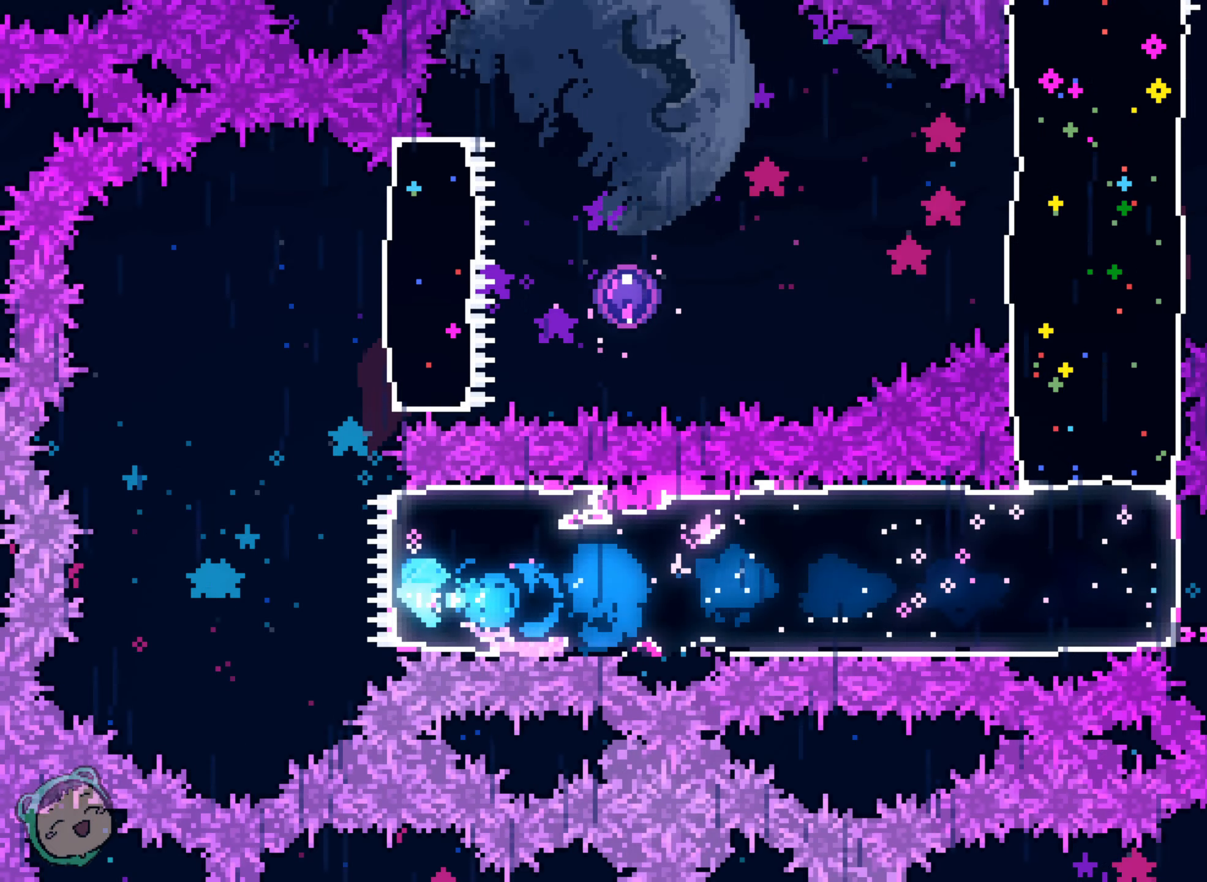
{"dt_ms": 500, "buttons": ["DPAD_RIGHT"], "left_stick": "center", "right_stick": "center", "events": [[383, "DPAD_RIGHT", "down"]]}
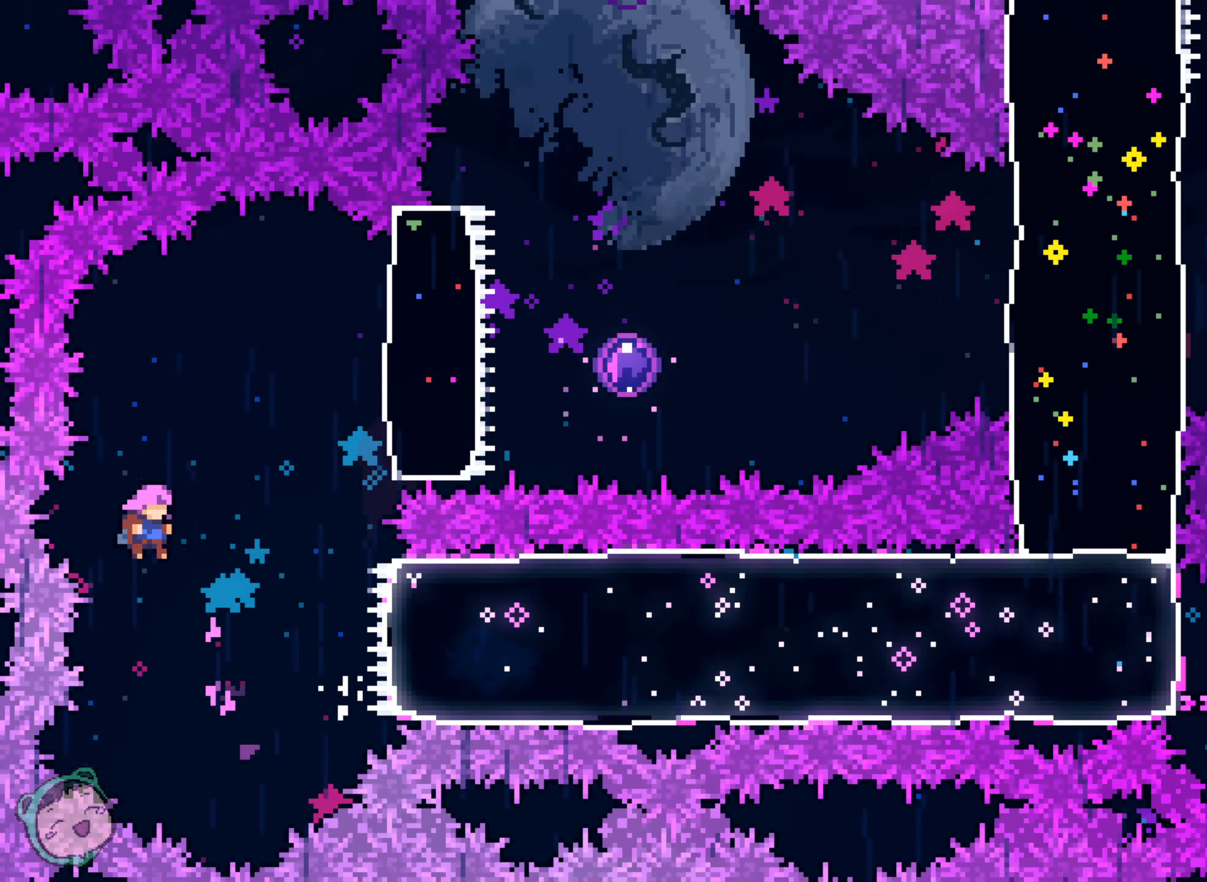
{"dt_ms": 500, "buttons": ["DPAD_RIGHT"], "left_stick": "center", "right_stick": "center", "events": [[116, "DPAD_RIGHT", "up"], [216, "DPAD_RIGHT", "down"]]}
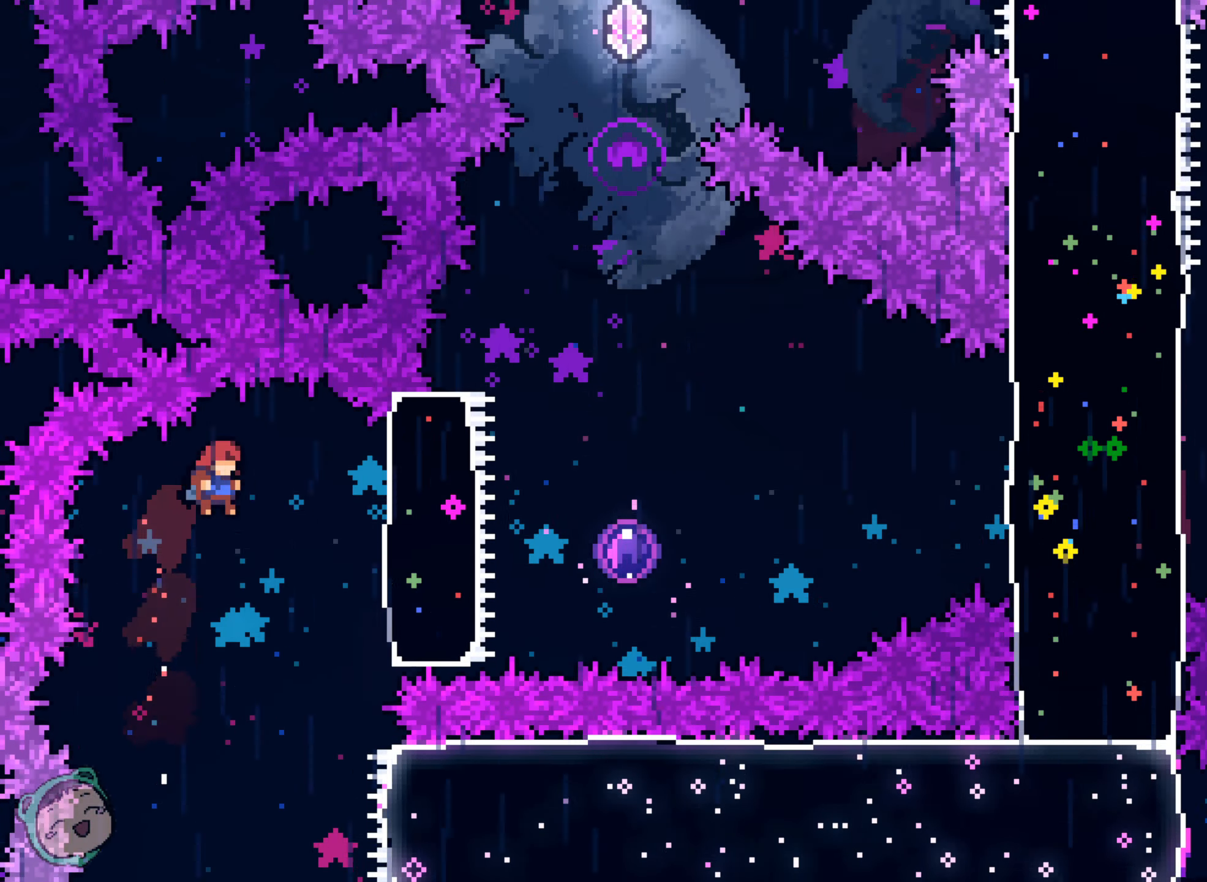
{"dt_ms": 500, "buttons": ["DPAD_RIGHT"], "left_stick": "center", "right_stick": "center"}
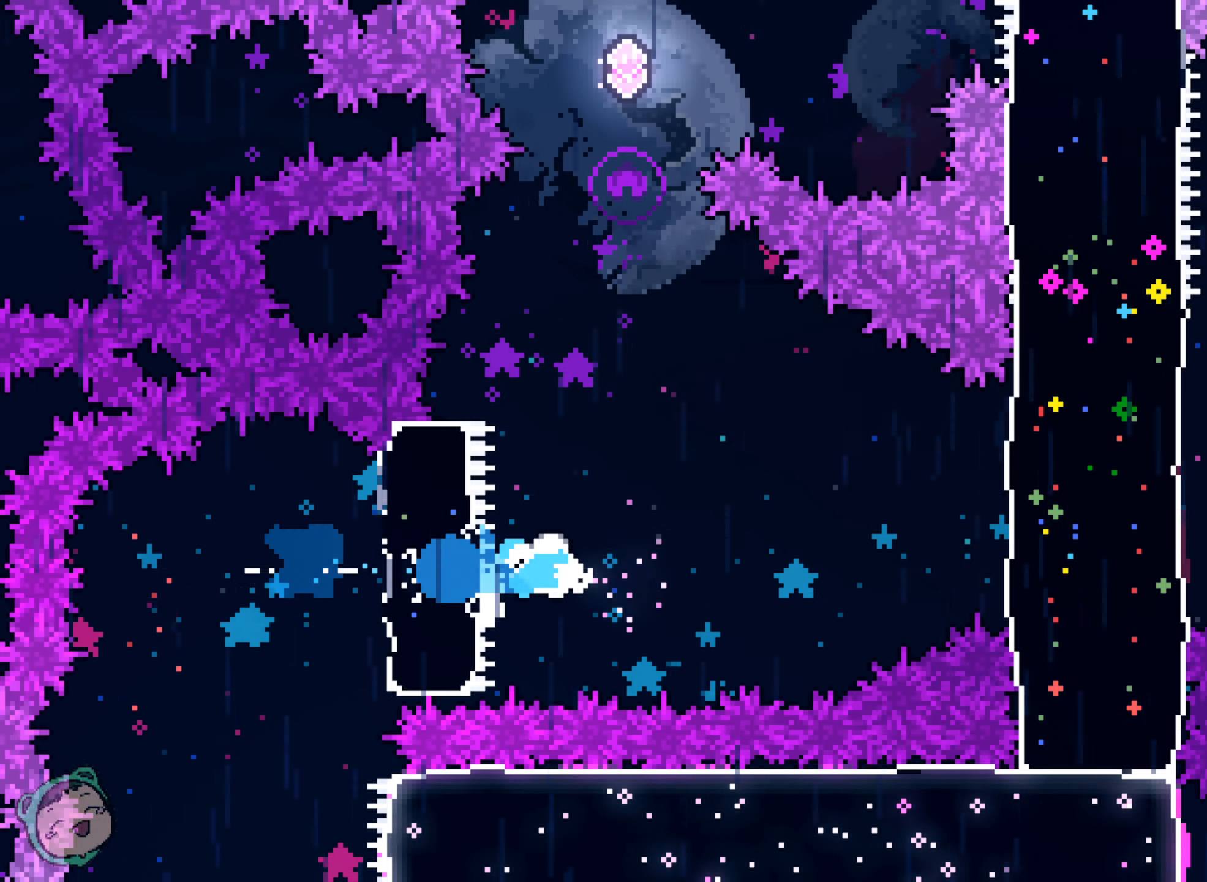
{"dt_ms": 500, "buttons": [], "left_stick": "center", "right_stick": "center", "events": [[16, "DPAD_RIGHT", "up"]]}
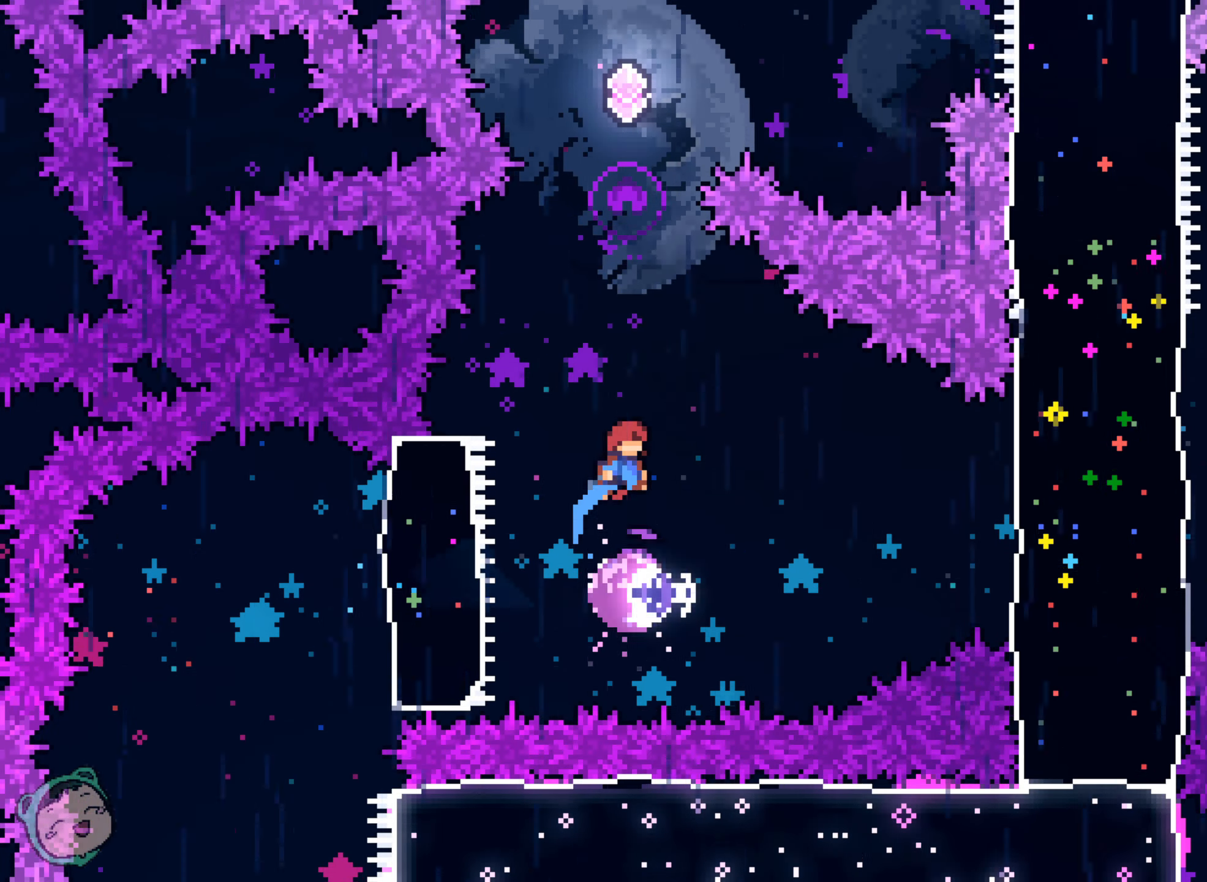
{"dt_ms": 500, "buttons": [], "left_stick": "center", "right_stick": "center", "events": []}
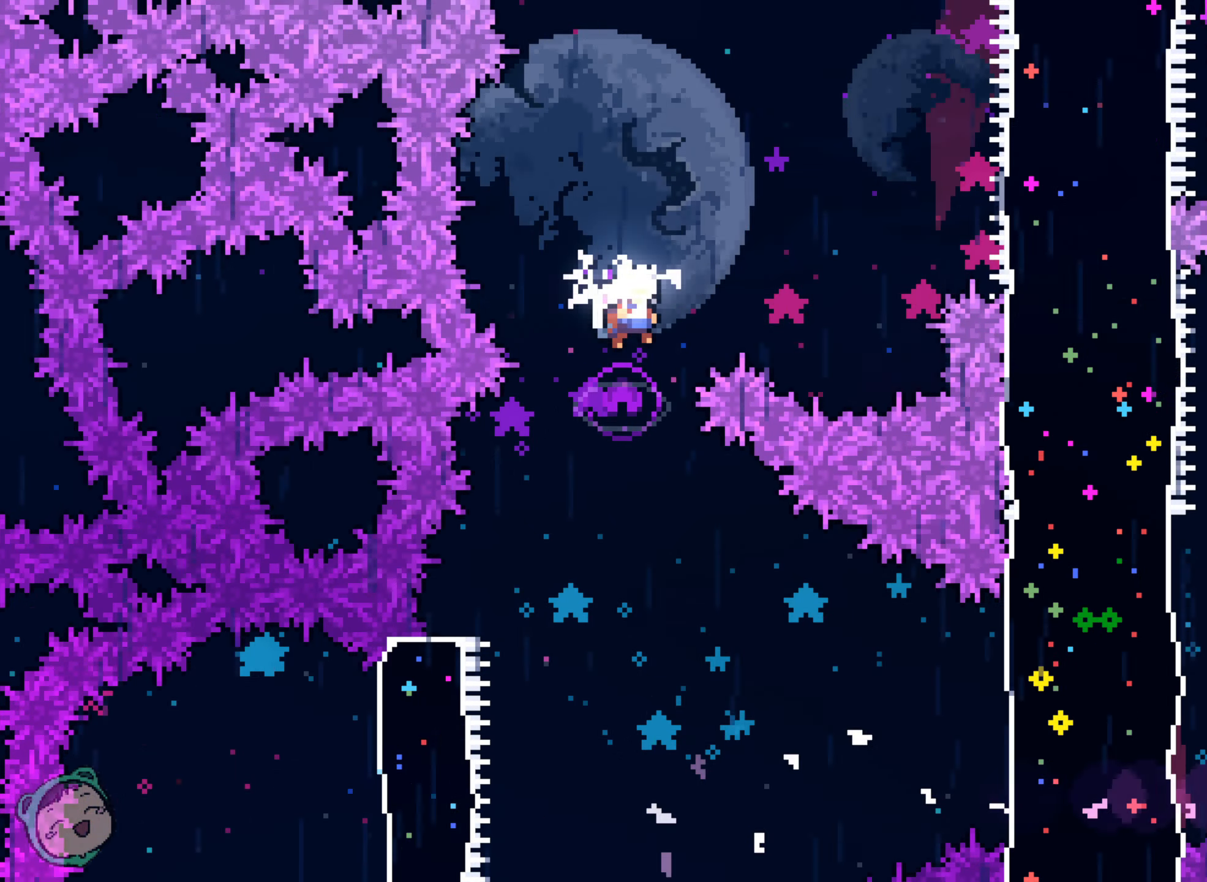
{"dt_ms": 500, "buttons": ["DPAD_RIGHT"], "left_stick": "center", "right_stick": "center", "events": [[316, "DPAD_RIGHT", "down"], [366, "DPAD_RIGHT", "up"], [450, "DPAD_RIGHT", "down"]]}